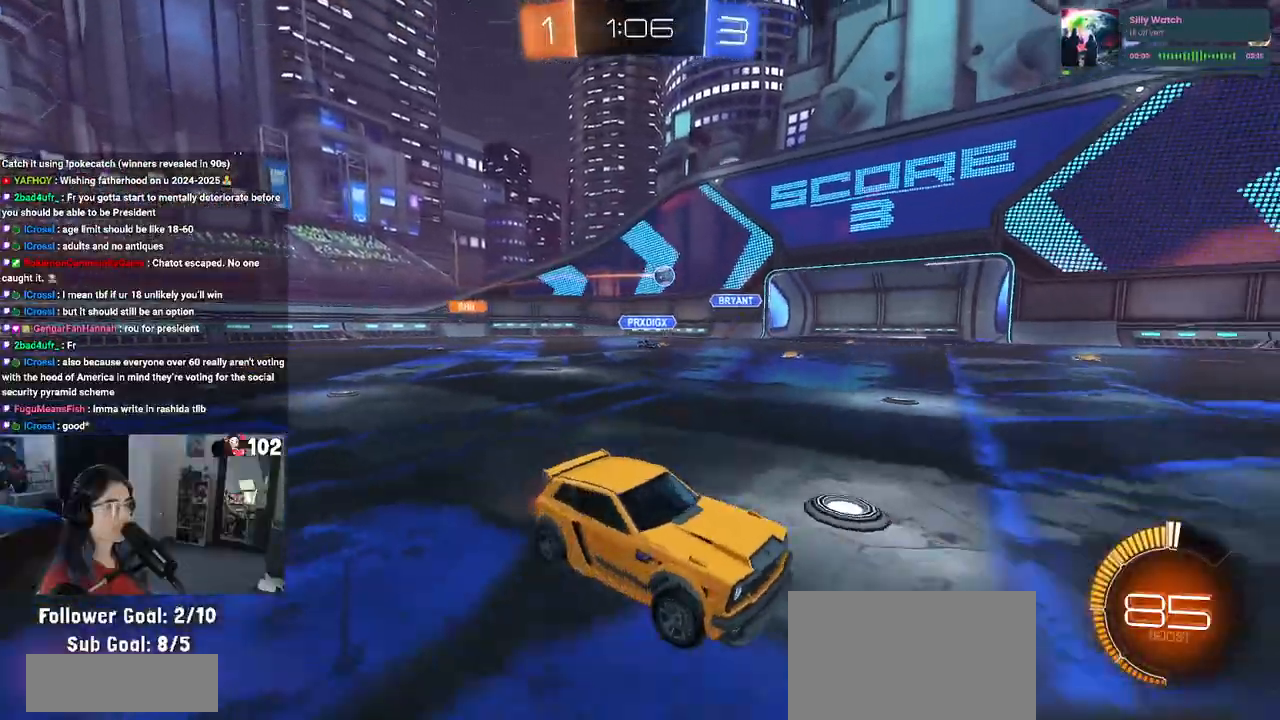
Gameplay with a controller (PlayStation layout); each line is a JSON object with the inputs held at the frame after it. "events" lists button and stick changes between this image and that frame as [ms after this image, input, new state], when the widget could be followed in between.
{"buttons": ["R2"], "left_stick": "left", "right_stick": "center", "events": []}
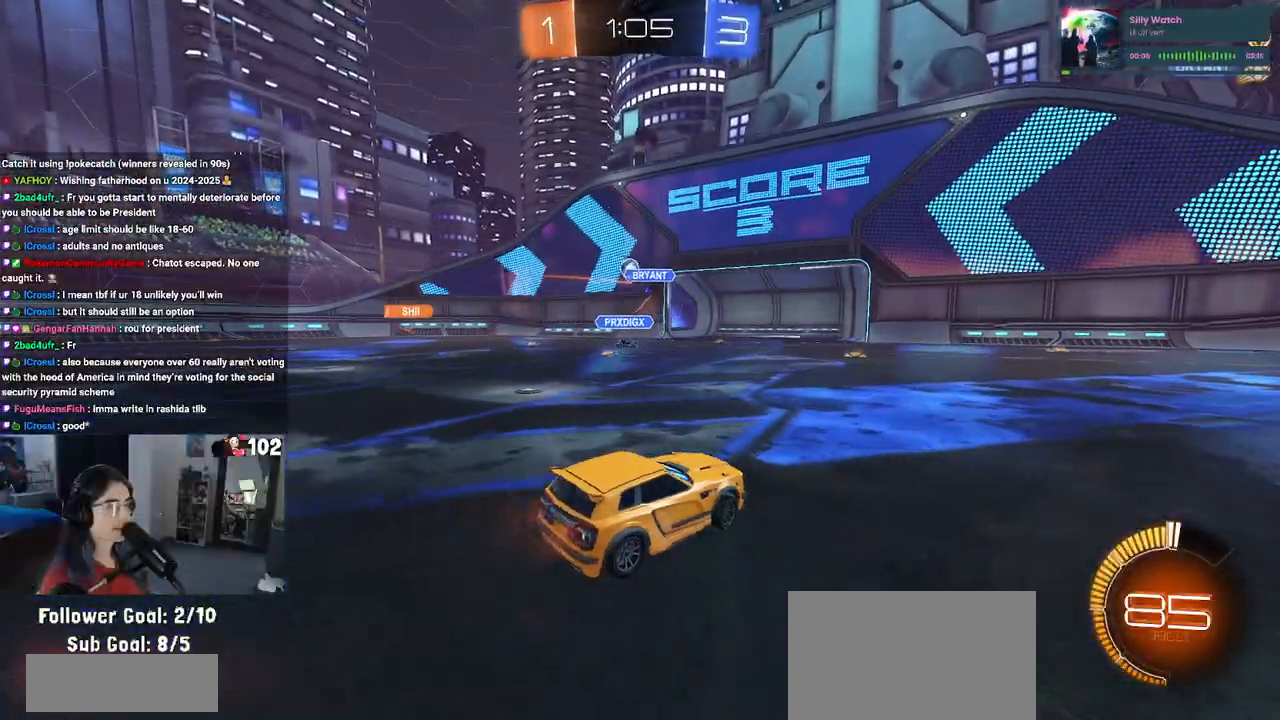
{"buttons": ["R2"], "left_stick": "left", "right_stick": "center", "events": [[283, "SQUARE", "down"], [367, "SQUARE", "up"]]}
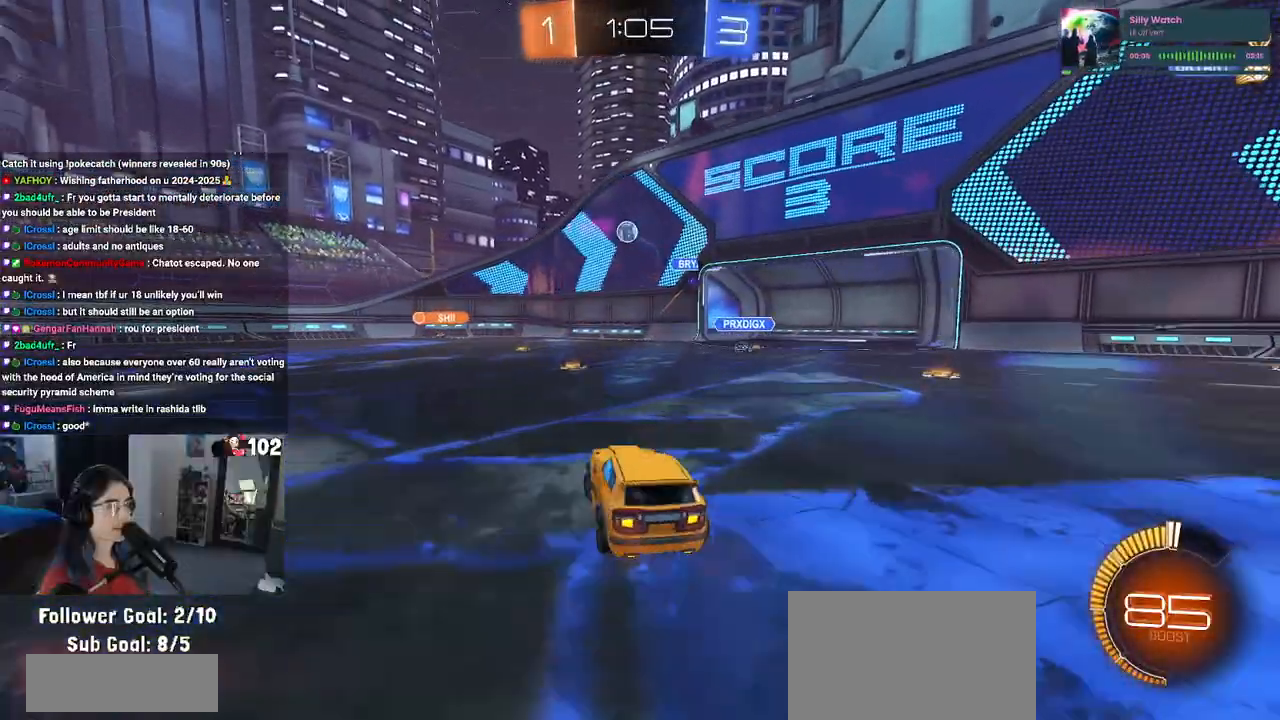
{"buttons": ["R2"], "left_stick": "left", "right_stick": "center", "events": []}
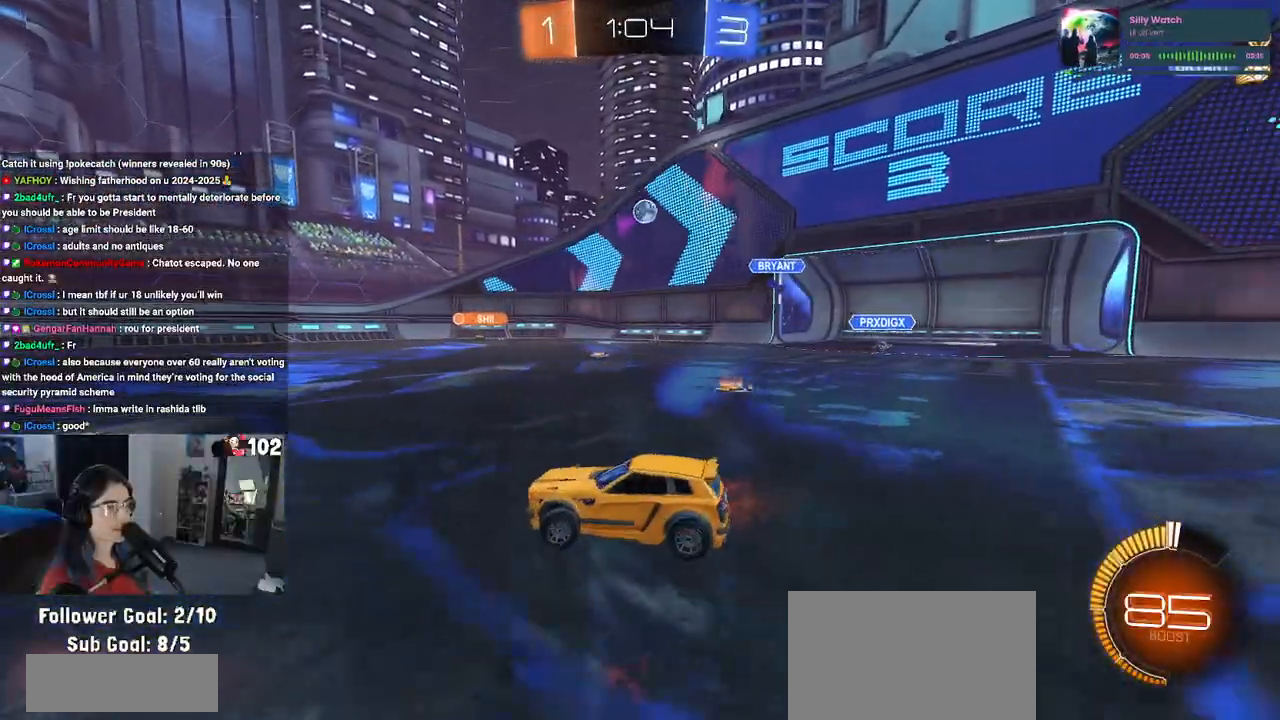
{"buttons": ["R2"], "left_stick": "right", "right_stick": "center", "events": [[250, "left_stick", "down-right"], [283, "SQUARE", "down"], [450, "SQUARE", "up"], [467, "left_stick", "right"]]}
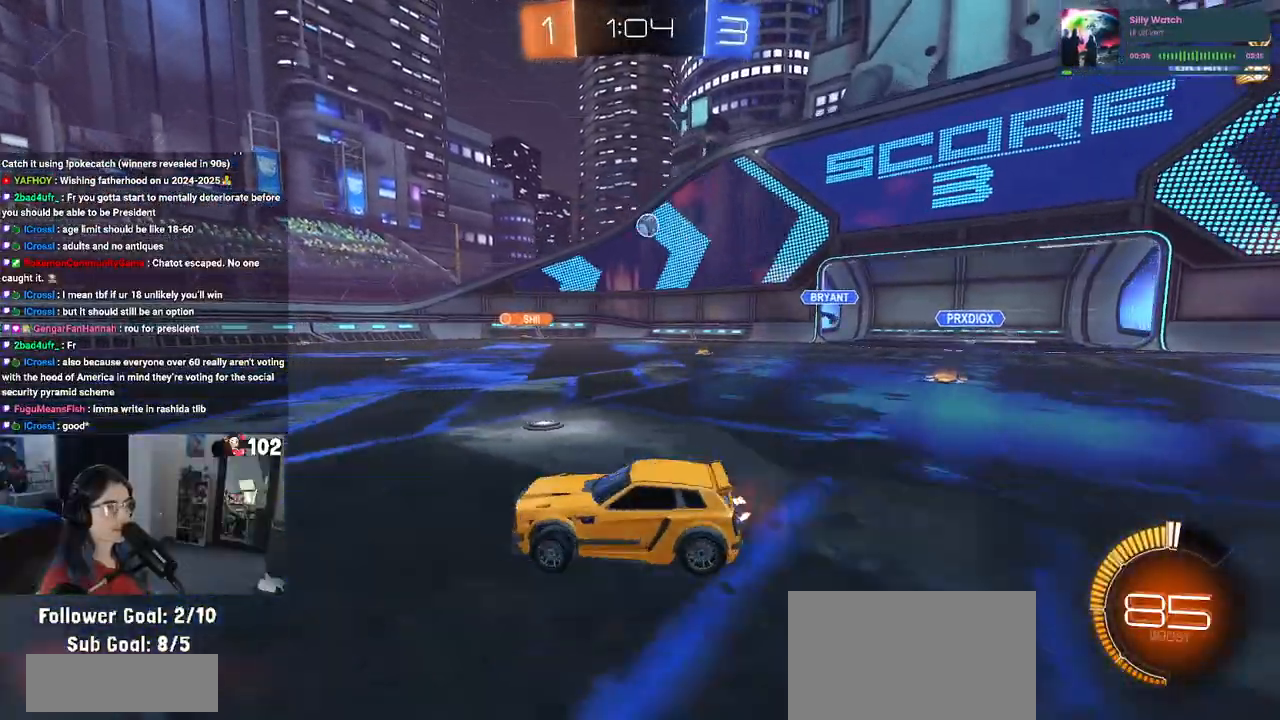
{"buttons": ["R2"], "left_stick": "right", "right_stick": "center", "events": []}
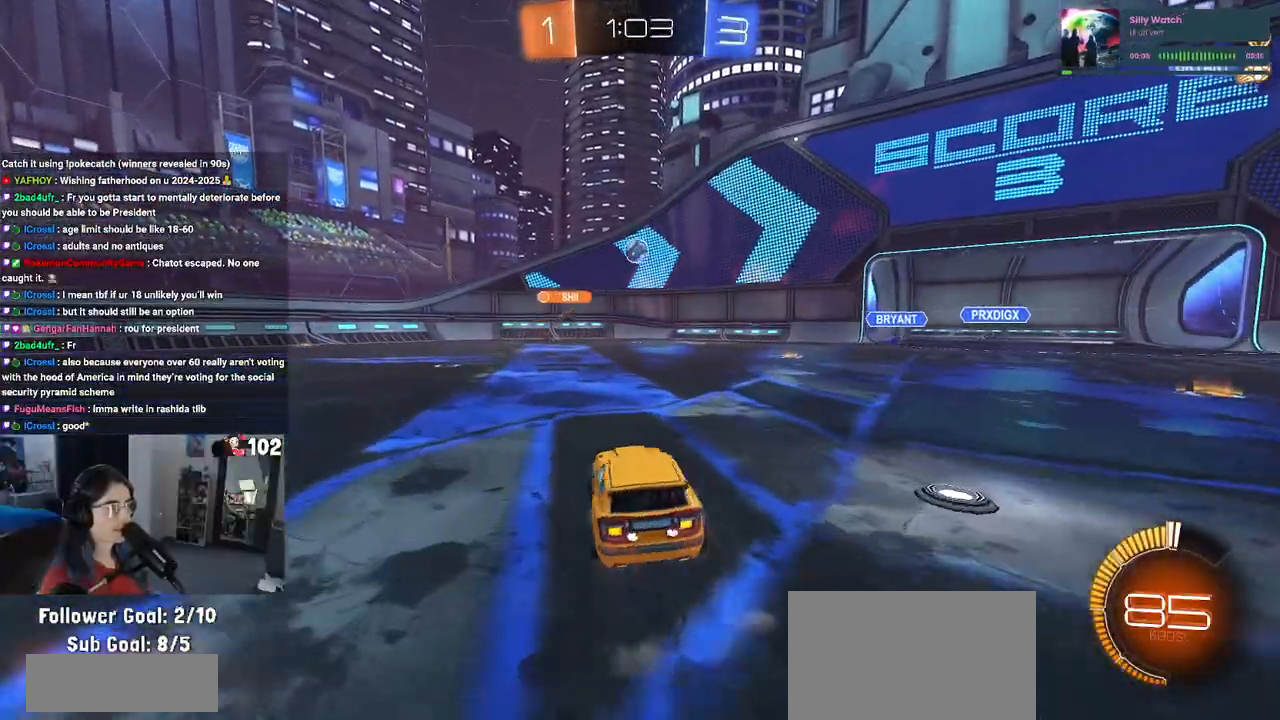
{"buttons": ["L2", "R2"], "left_stick": "center", "right_stick": "center", "events": [[17, "R2", "up"], [150, "R2", "down"], [183, "left_stick", "center"], [367, "R2", "up"], [417, "L2", "down"], [483, "R2", "down"]]}
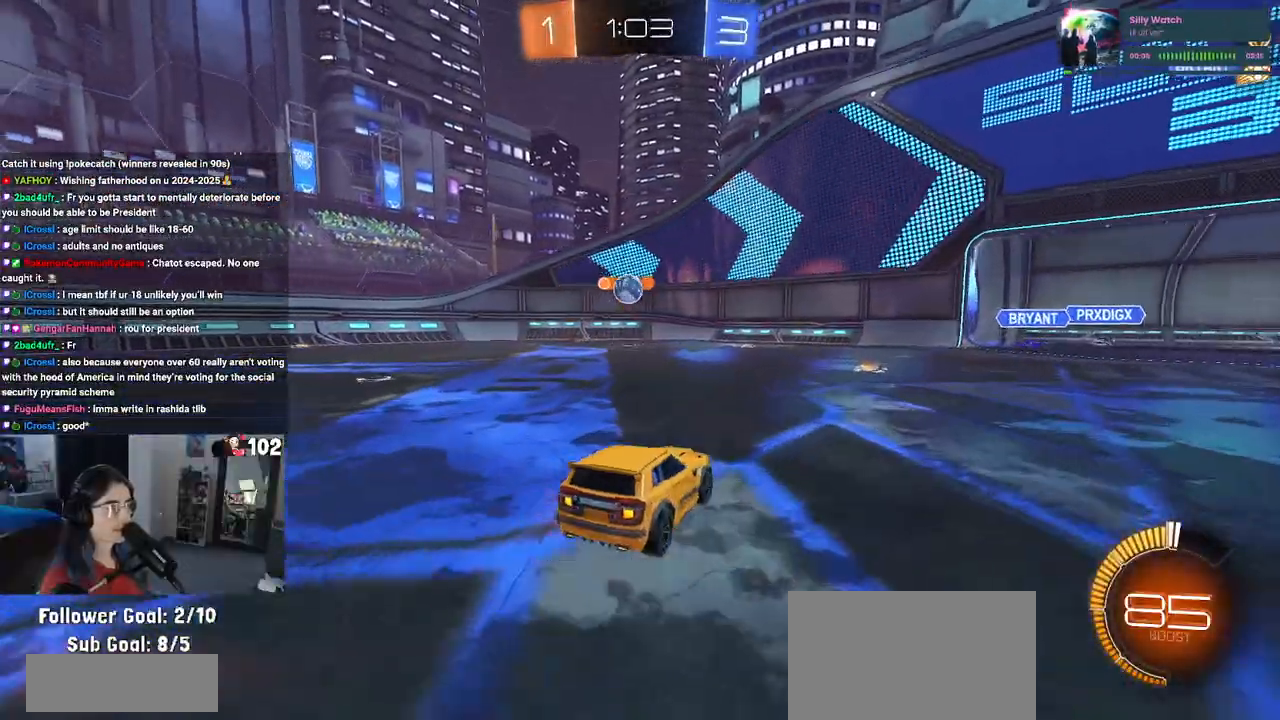
{"buttons": ["R1", "R2"], "left_stick": "center", "right_stick": "center", "events": [[33, "L2", "up"], [83, "left_stick", "left"], [183, "R1", "down"], [383, "left_stick", "center"]]}
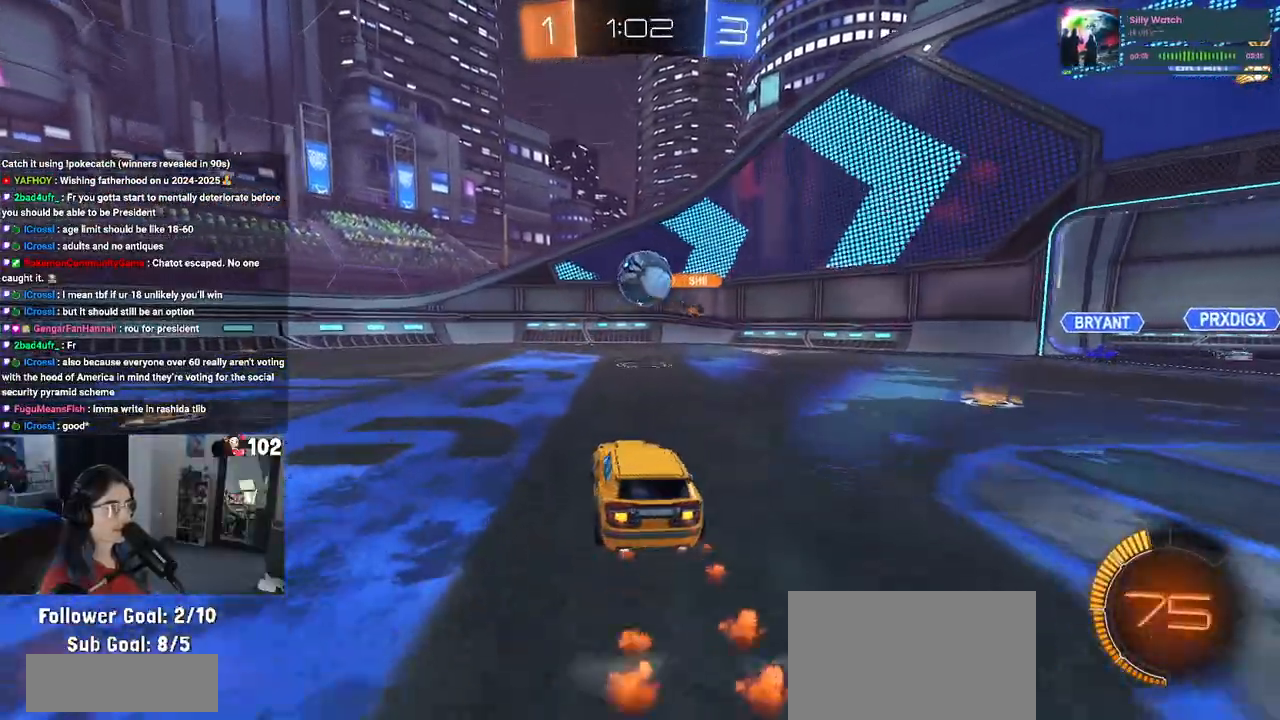
{"buttons": ["R2"], "left_stick": "down", "right_stick": "center", "events": [[133, "left_stick", "down-right"], [150, "CROSS", "down"], [267, "CROSS", "up"], [333, "left_stick", "up-right"], [350, "CROSS", "down"], [417, "CROSS", "up"], [433, "R1", "up"], [467, "left_stick", "down"]]}
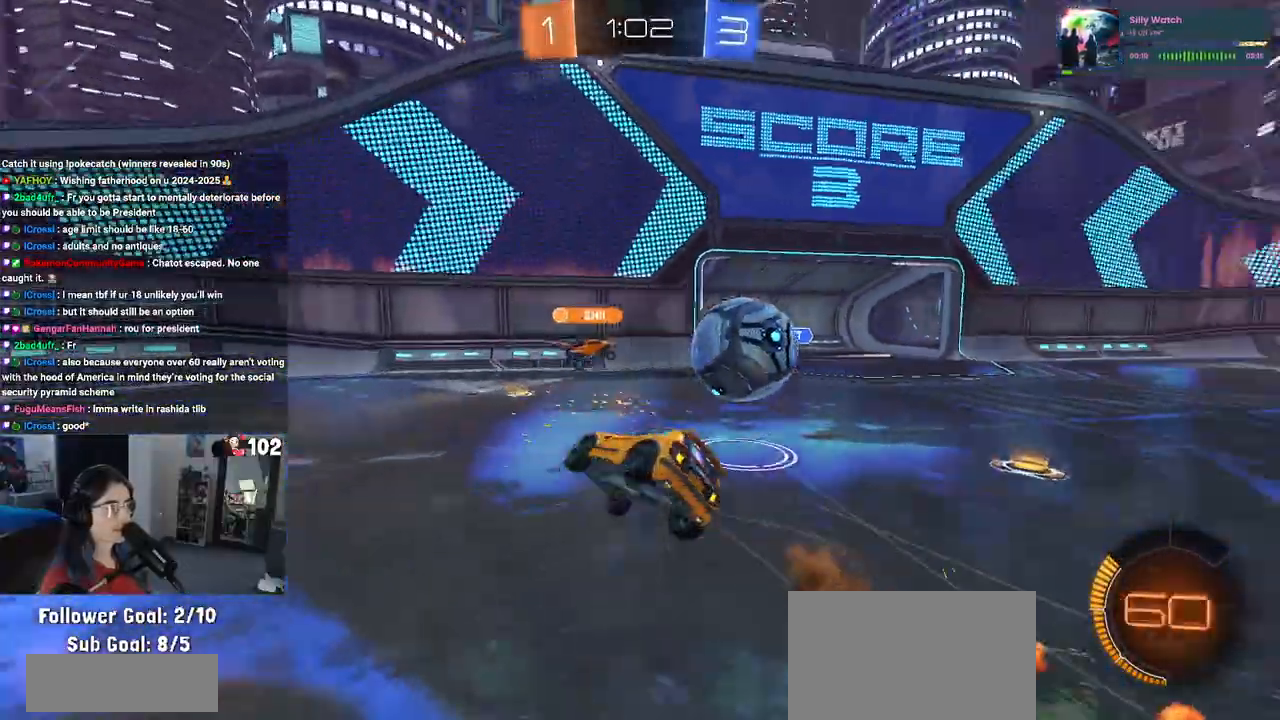
{"buttons": ["SQUARE", "R2"], "left_stick": "down-right", "right_stick": "center", "events": [[150, "left_stick", "down-right"], [267, "SQUARE", "down"]]}
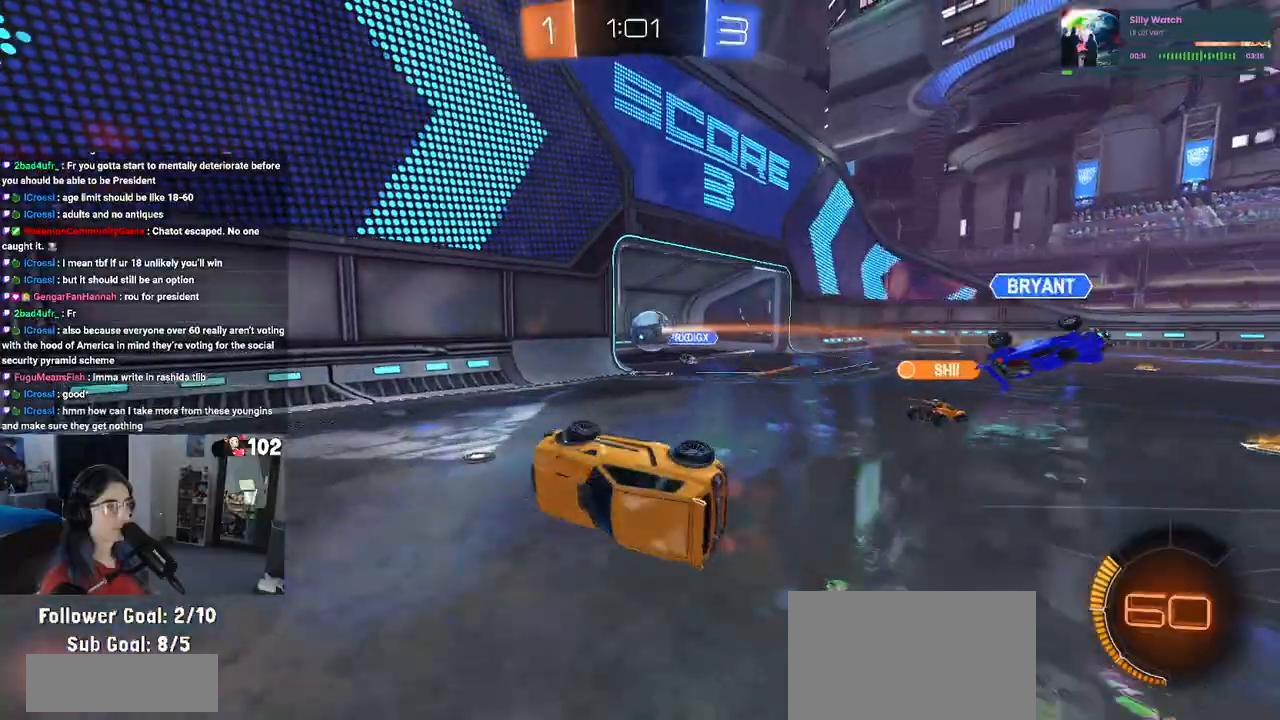
{"buttons": ["R2"], "left_stick": "left", "right_stick": "center", "events": [[150, "SQUARE", "up"], [183, "left_stick", "left"]]}
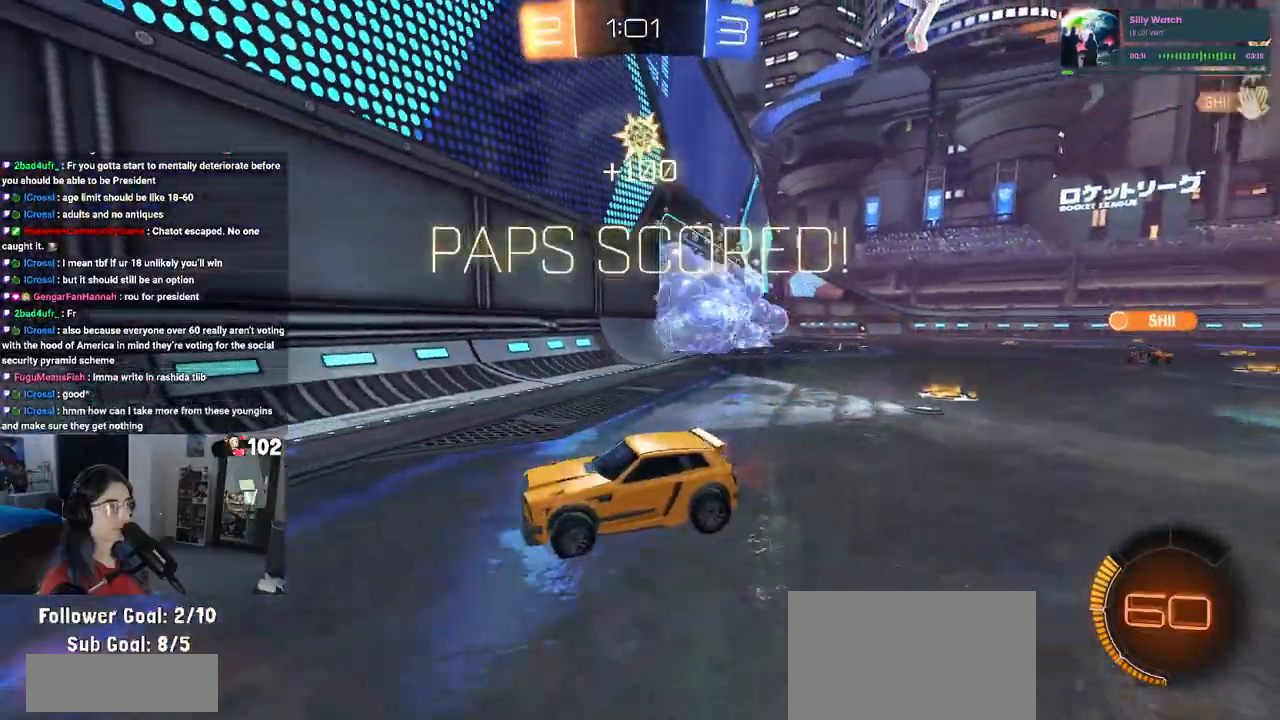
{"buttons": [], "left_stick": "center", "right_stick": "center", "events": [[183, "left_stick", "center"], [233, "R2", "up"]]}
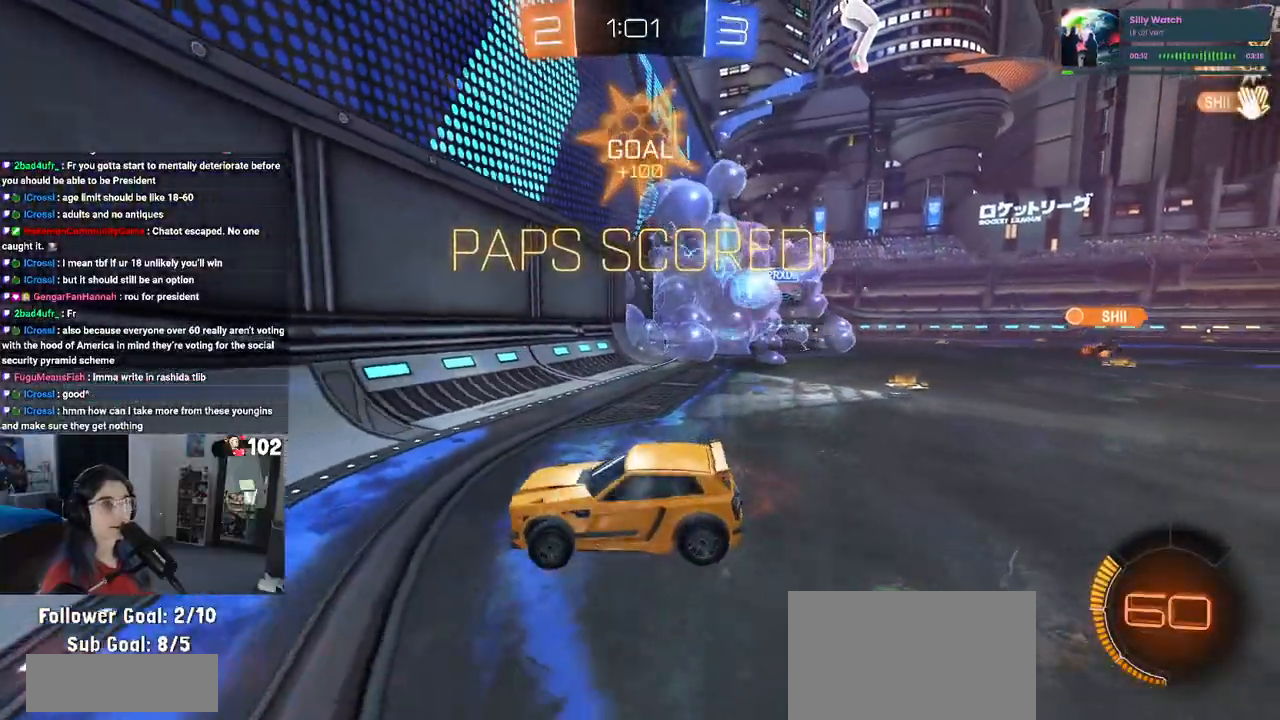
{"buttons": ["CROSS"], "left_stick": "center", "right_stick": "center", "events": [[233, "CROSS", "down"], [383, "CROSS", "up"], [500, "CROSS", "down"]]}
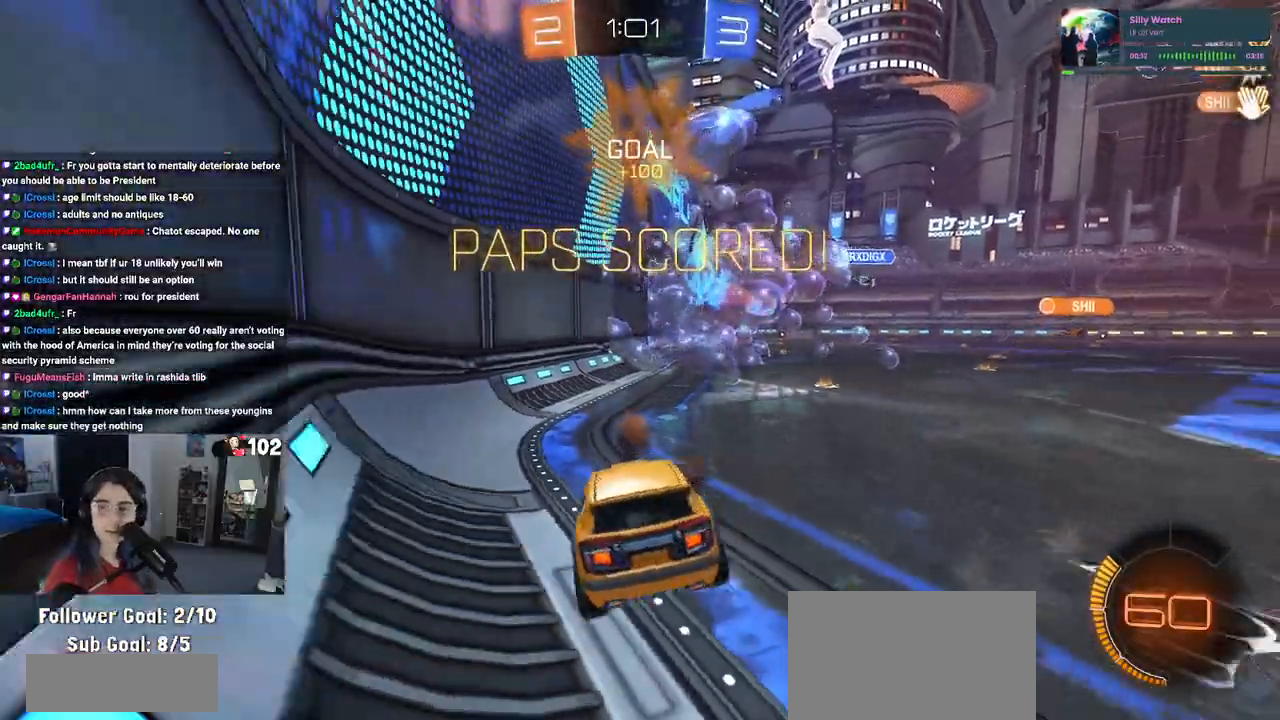
{"buttons": [], "left_stick": "center", "right_stick": "center", "events": [[117, "CROSS", "up"], [217, "CROSS", "down"], [383, "CROSS", "up"]]}
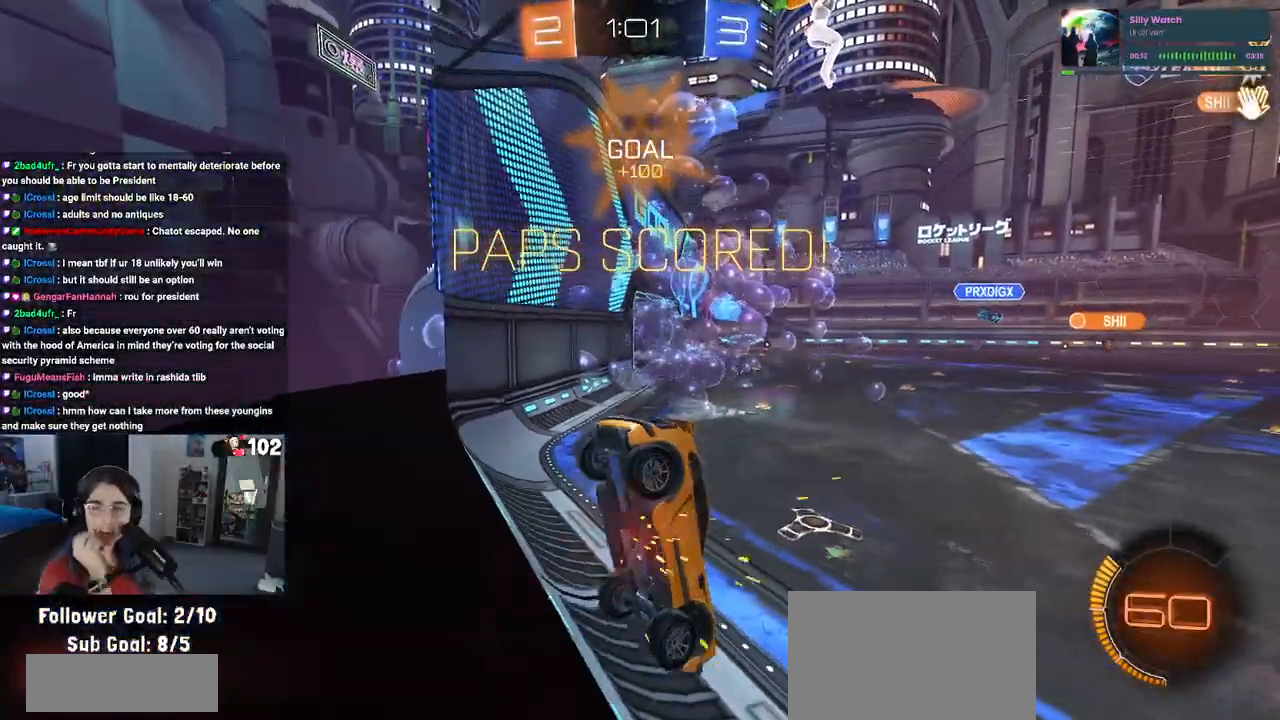
{"buttons": ["CROSS"], "left_stick": "center", "right_stick": "center", "events": [[17, "CROSS", "down"], [133, "CROSS", "up"], [333, "CROSS", "down"]]}
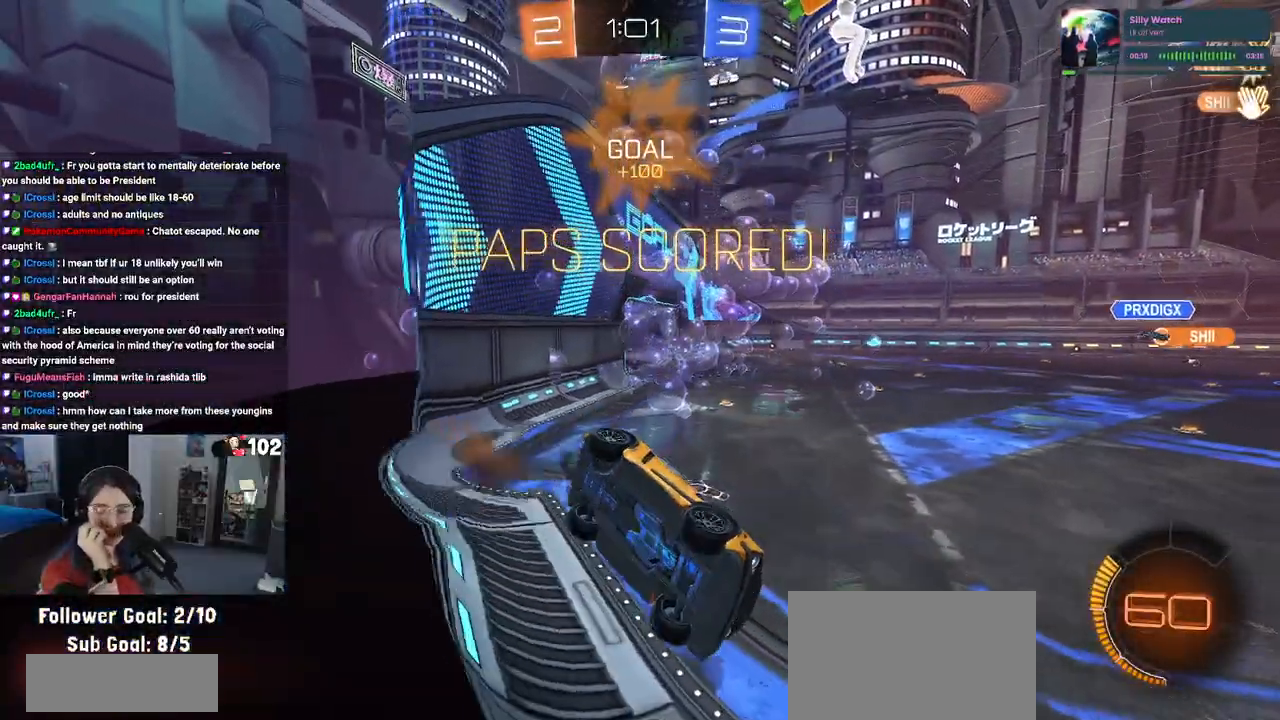
{"buttons": [], "left_stick": "center", "right_stick": "center", "events": [[50, "CROSS", "up"], [117, "CROSS", "down"], [233, "CROSS", "up"], [317, "CROSS", "down"], [433, "CROSS", "up"]]}
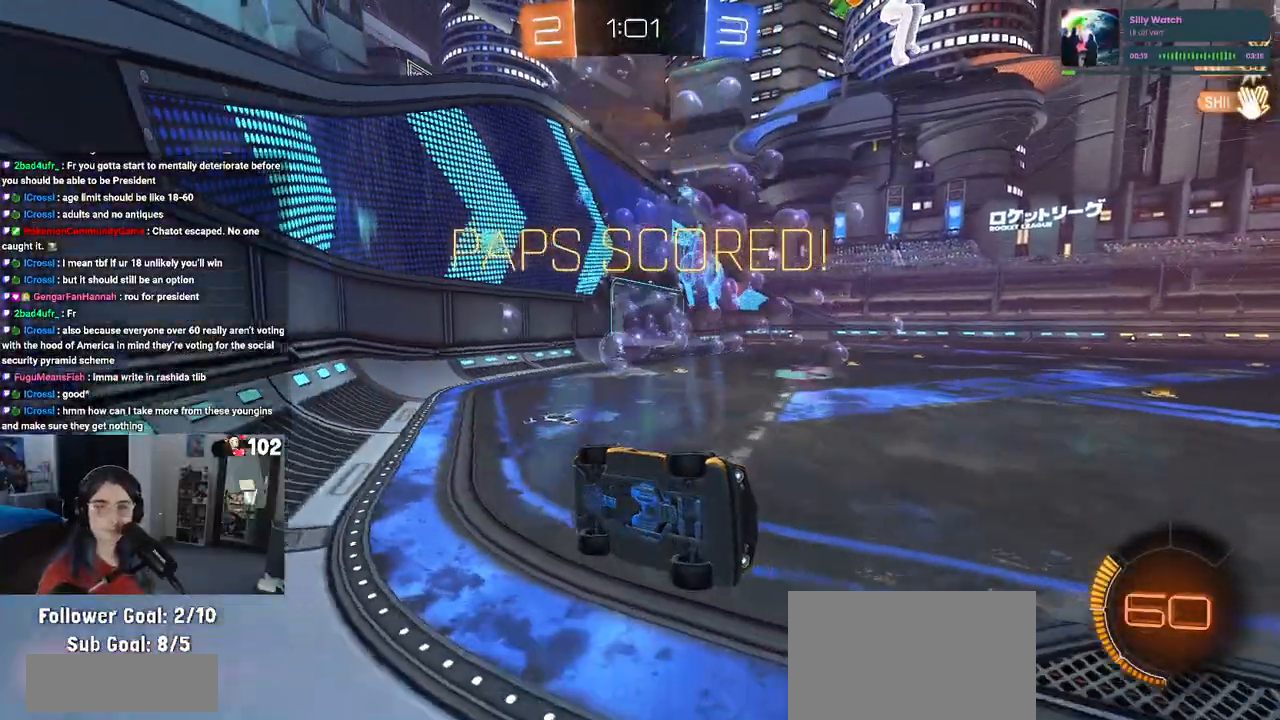
{"buttons": ["CROSS"], "left_stick": "center", "right_stick": "center", "events": [[33, "CROSS", "down"], [150, "CROSS", "up"], [233, "CROSS", "down"], [333, "CROSS", "up"], [450, "CROSS", "down"]]}
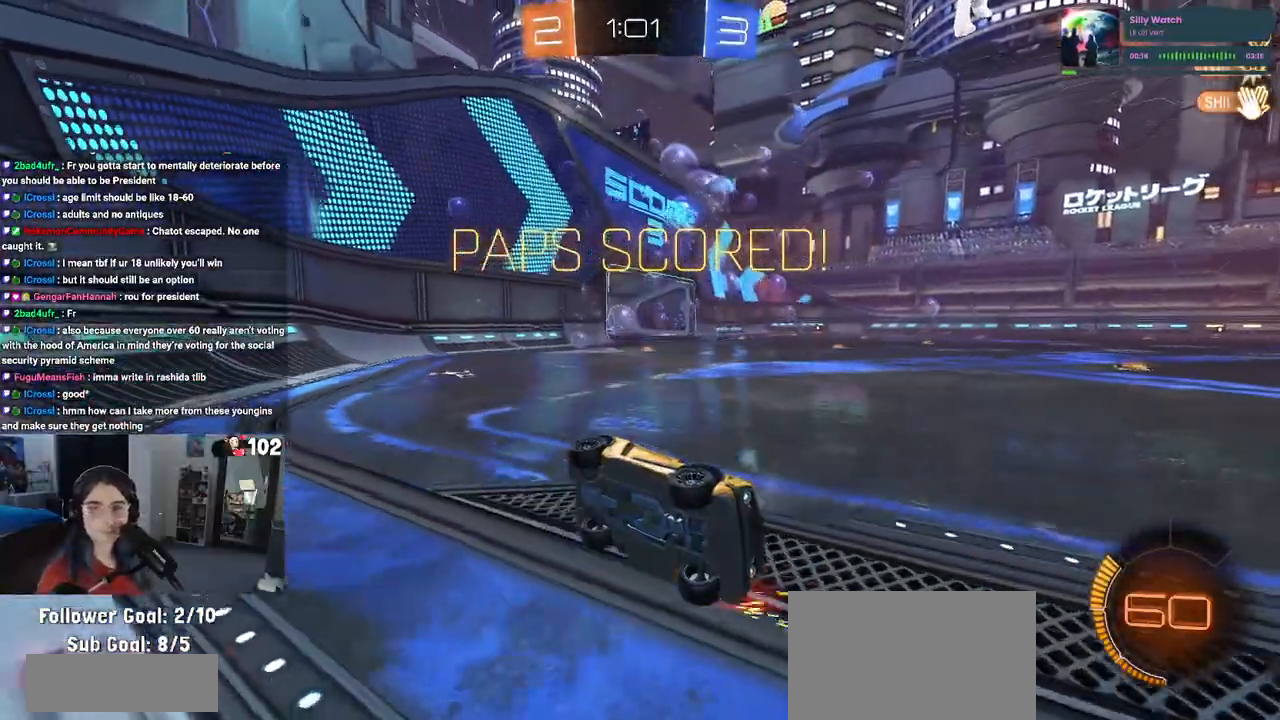
{"buttons": [], "left_stick": "center", "right_stick": "center", "events": [[67, "CROSS", "up"], [133, "CROSS", "down"], [283, "CROSS", "up"], [367, "CROSS", "down"], [483, "CROSS", "up"]]}
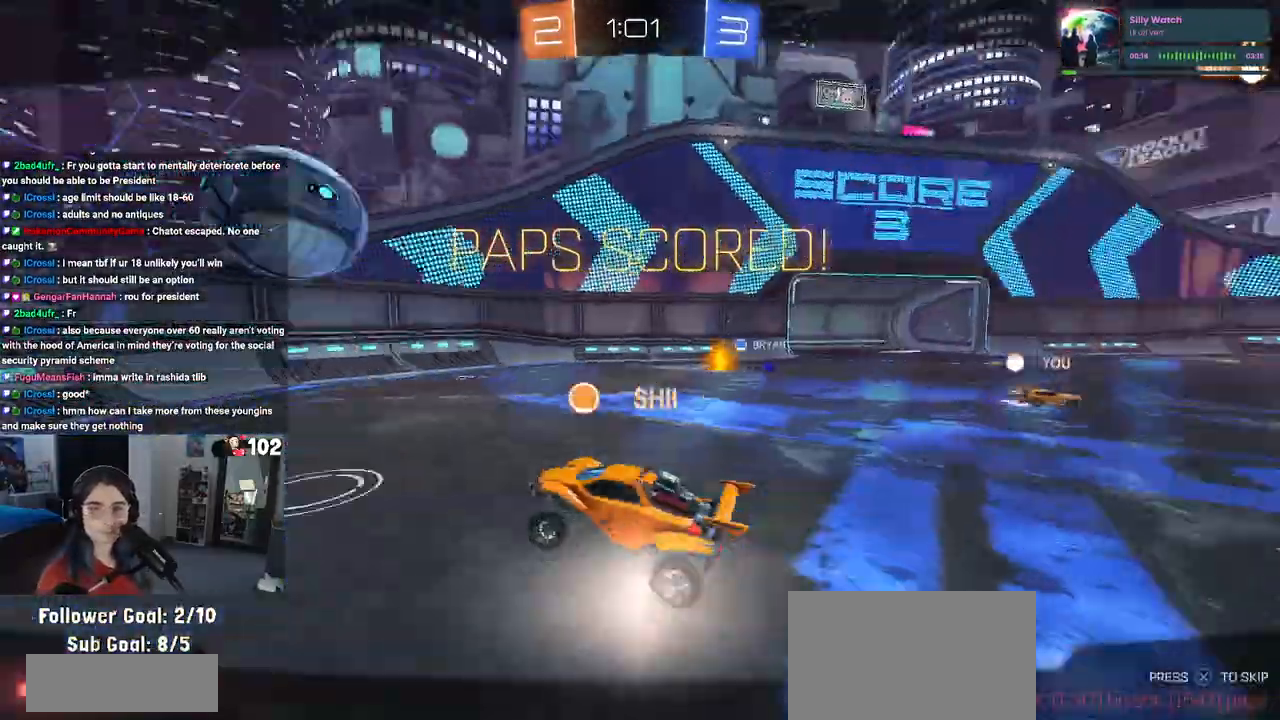
{"buttons": ["CROSS"], "left_stick": "center", "right_stick": "center", "events": [[50, "CROSS", "down"], [350, "CROSS", "up"], [433, "CROSS", "down"]]}
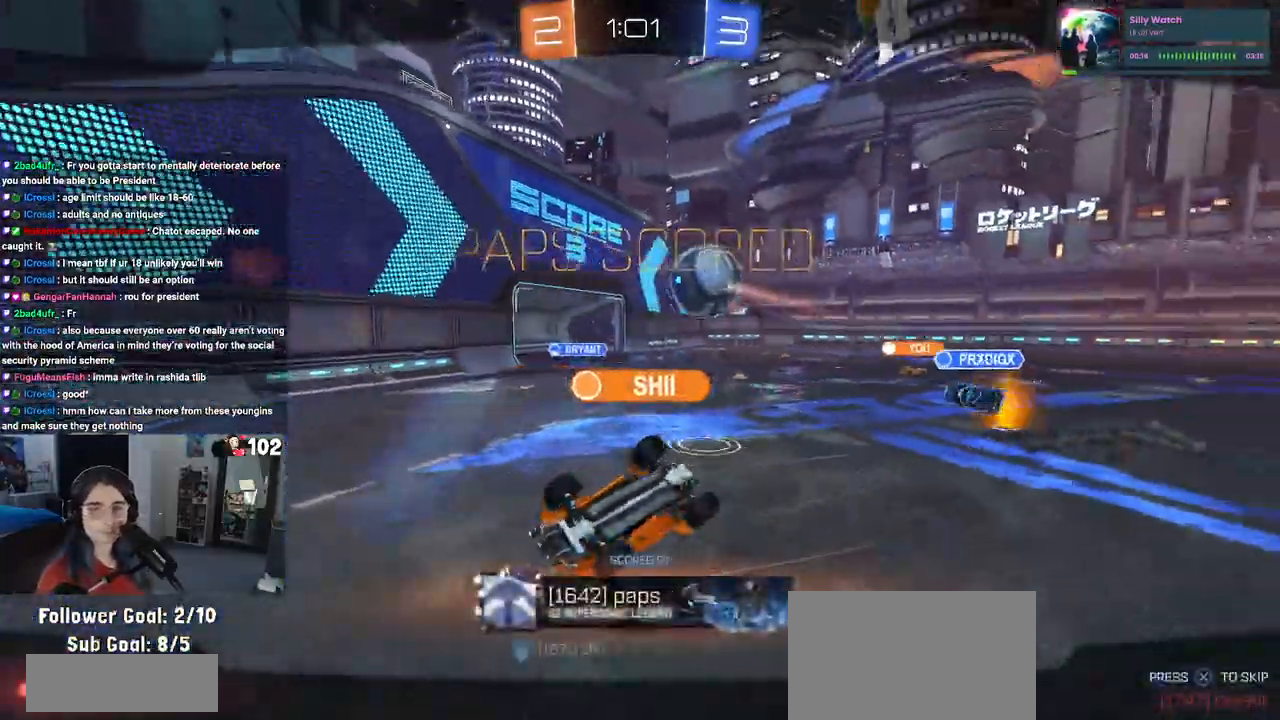
{"buttons": [], "left_stick": "center", "right_stick": "center", "events": [[83, "CROSS", "up"], [183, "CROSS", "down"], [300, "CROSS", "up"], [383, "CROSS", "down"], [483, "CROSS", "up"]]}
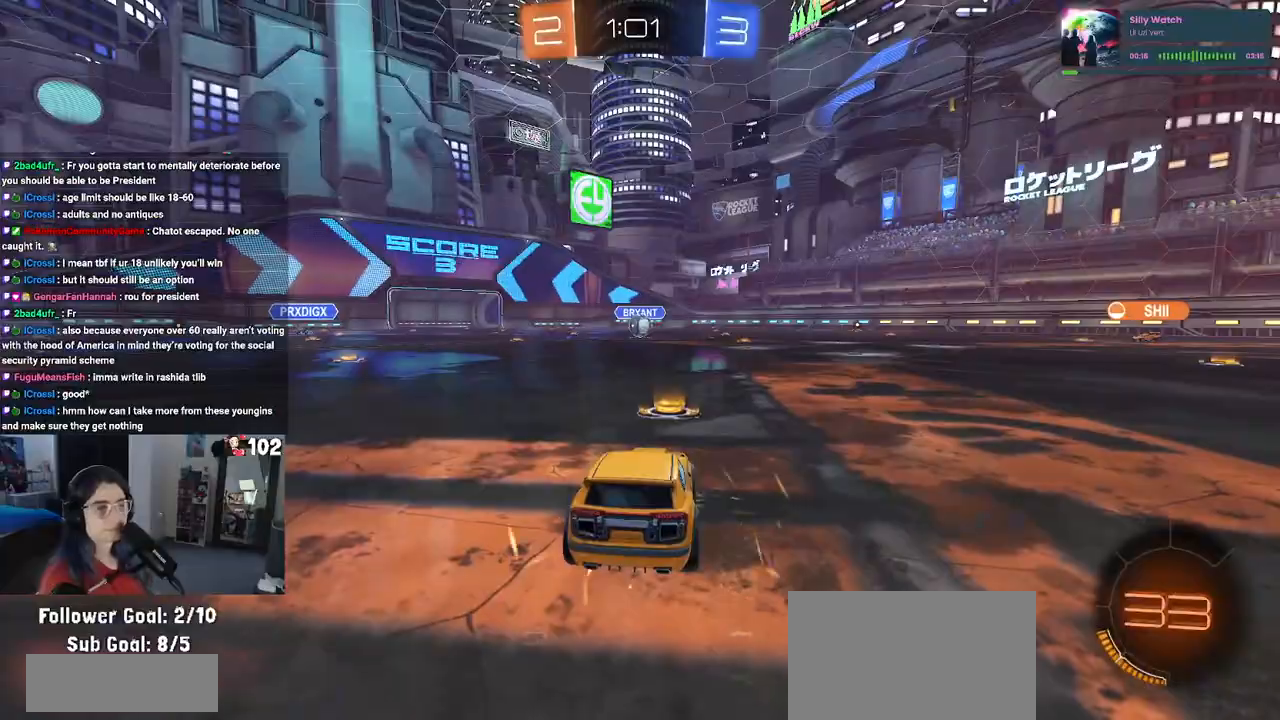
{"buttons": [], "left_stick": "center", "right_stick": "center", "events": [[100, "CROSS", "down"], [133, "CROSS", "up"]]}
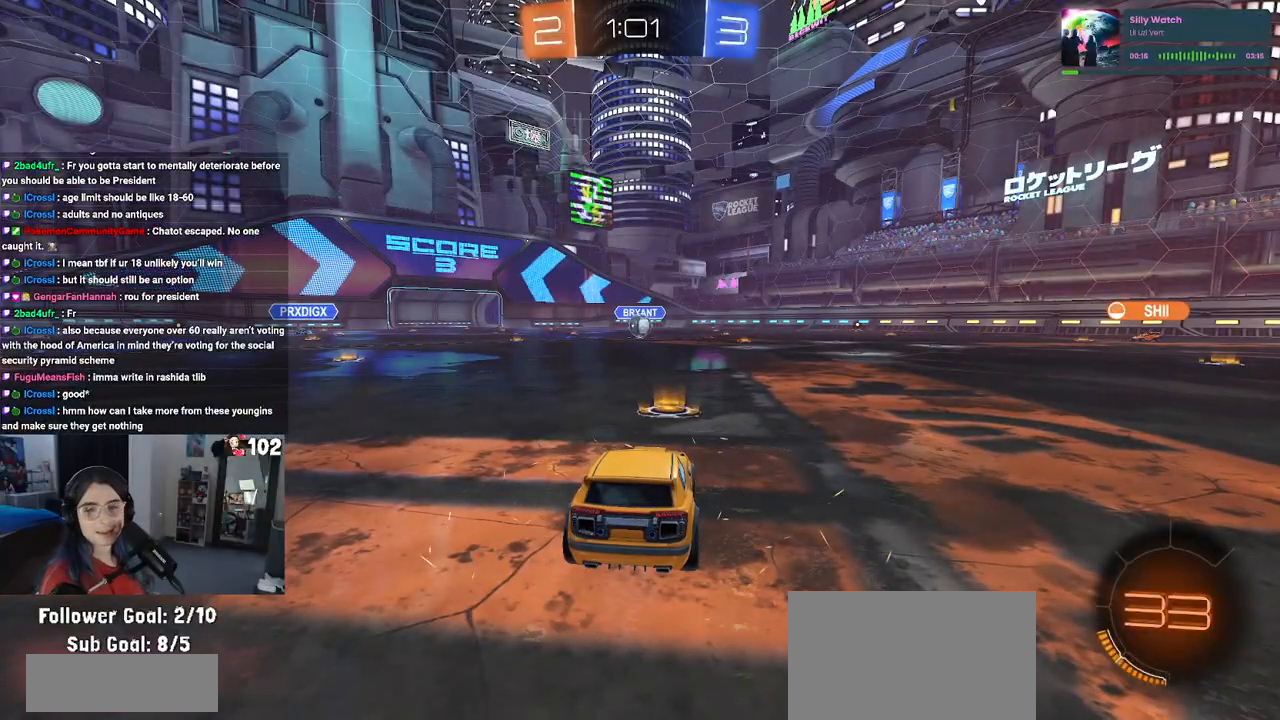
{"buttons": [], "left_stick": "center", "right_stick": "center", "events": []}
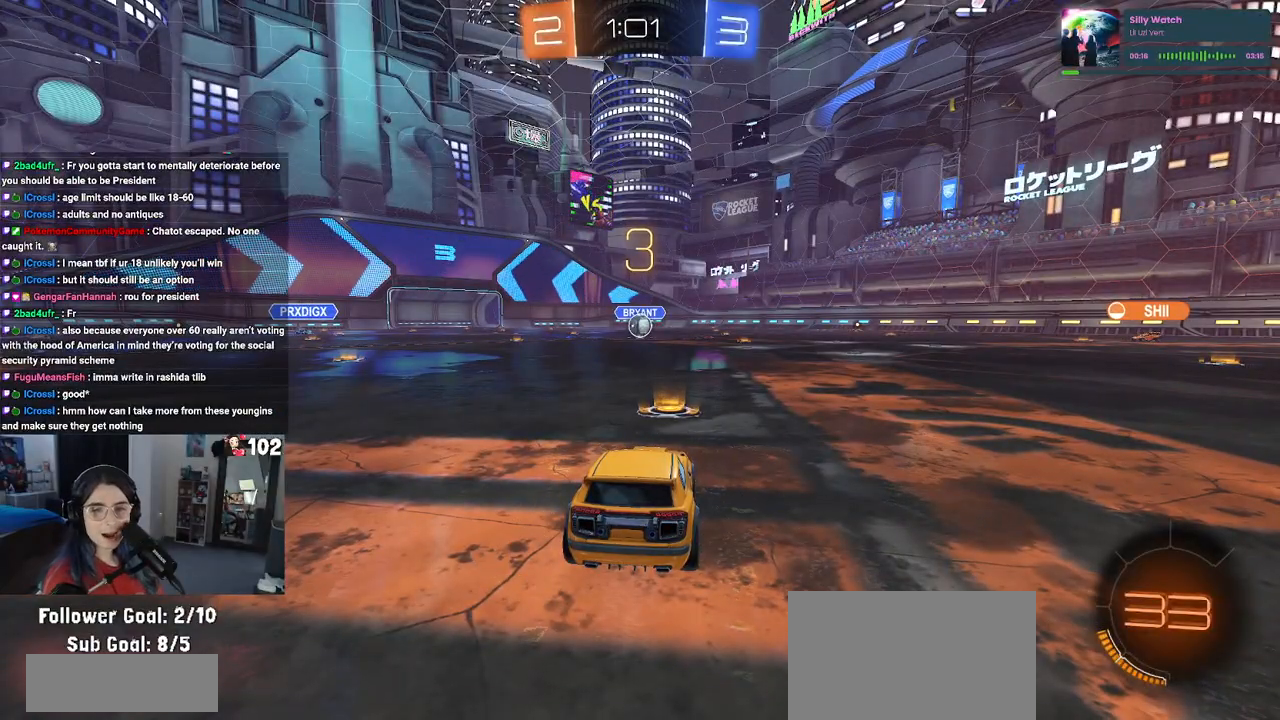
{"buttons": [], "left_stick": "center", "right_stick": "center", "events": []}
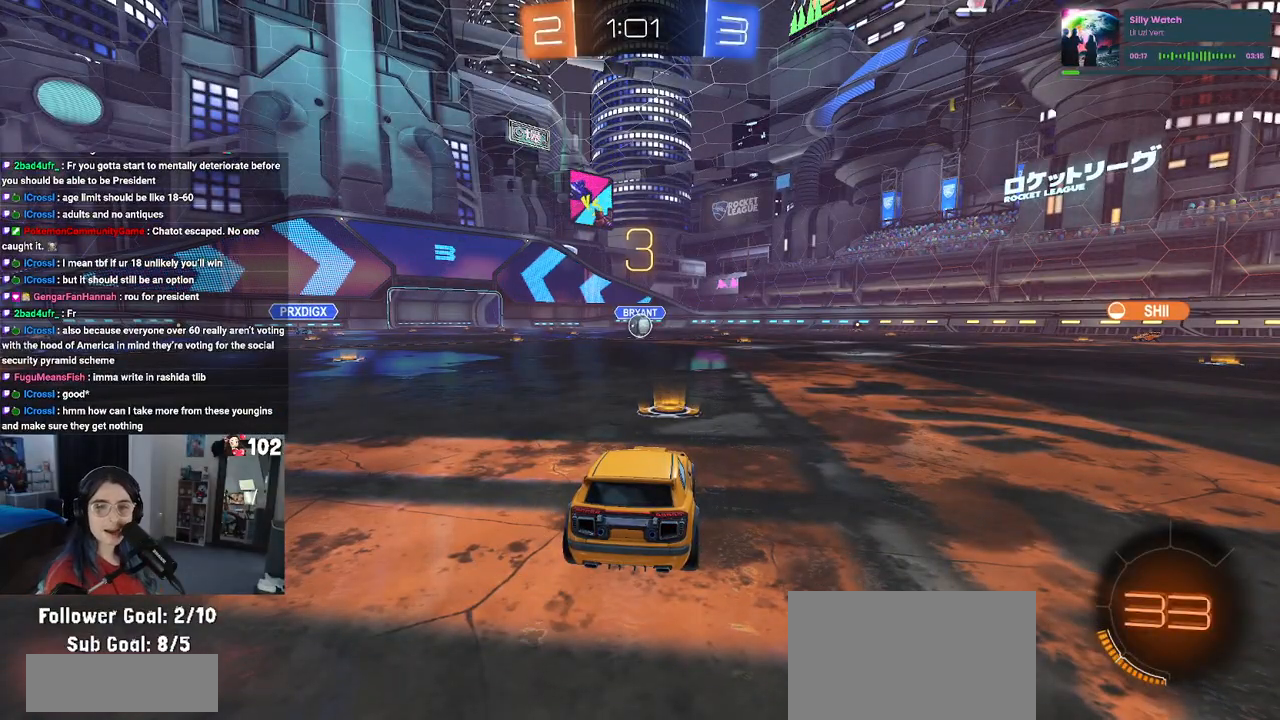
{"buttons": [], "left_stick": "center", "right_stick": "center", "events": []}
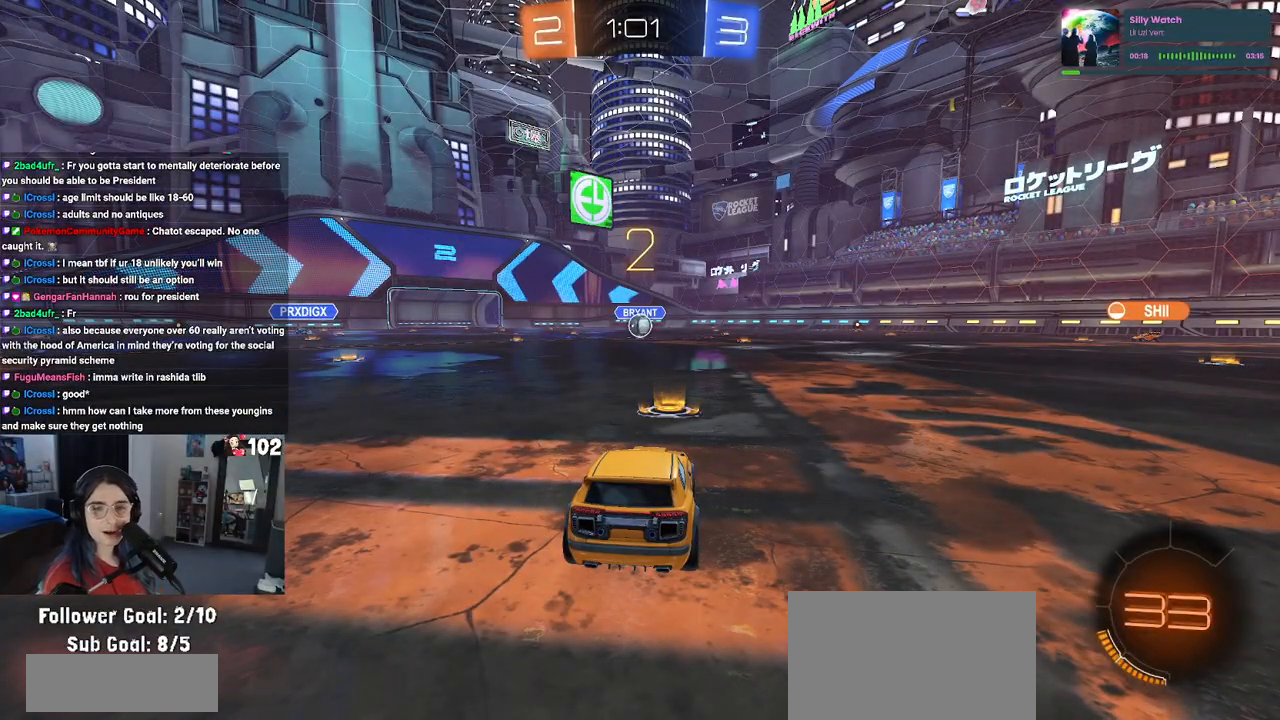
{"buttons": ["R2"], "left_stick": "center", "right_stick": "center", "events": [[133, "R2", "down"]]}
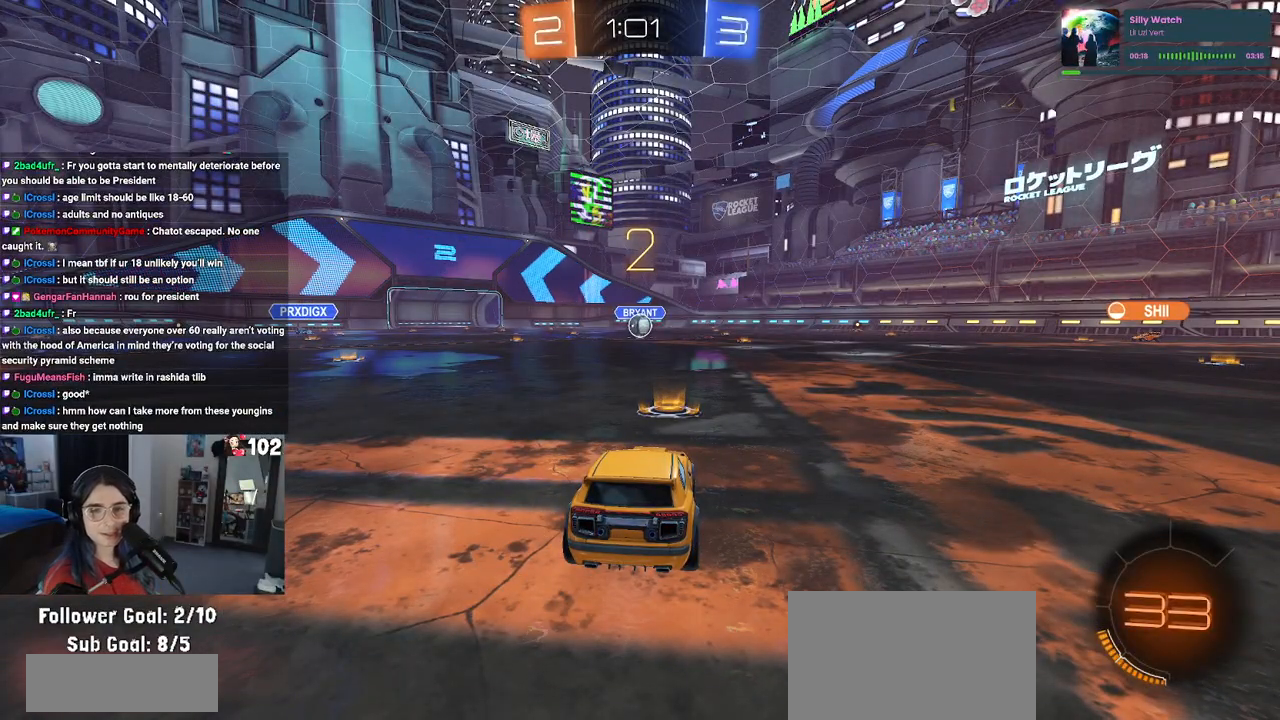
{"buttons": ["R2"], "left_stick": "center", "right_stick": "center", "events": []}
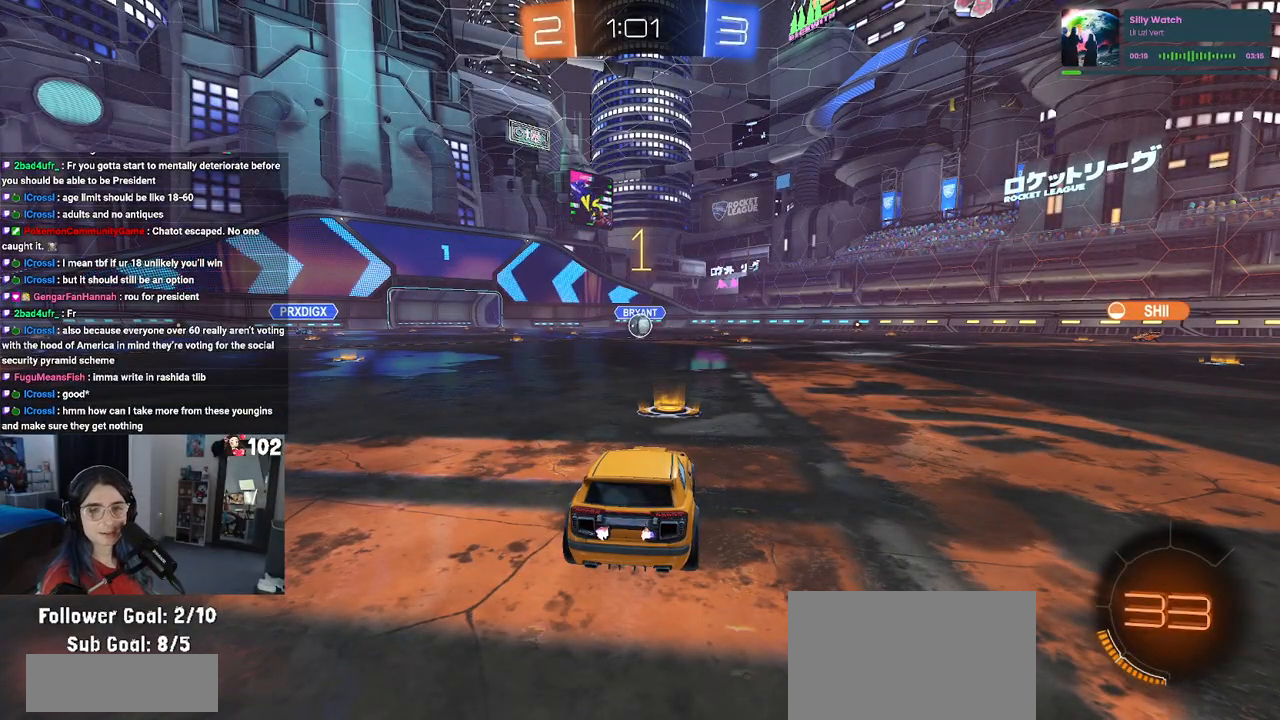
{"buttons": ["R1", "R2"], "left_stick": "center", "right_stick": "center", "events": [[167, "R1", "down"]]}
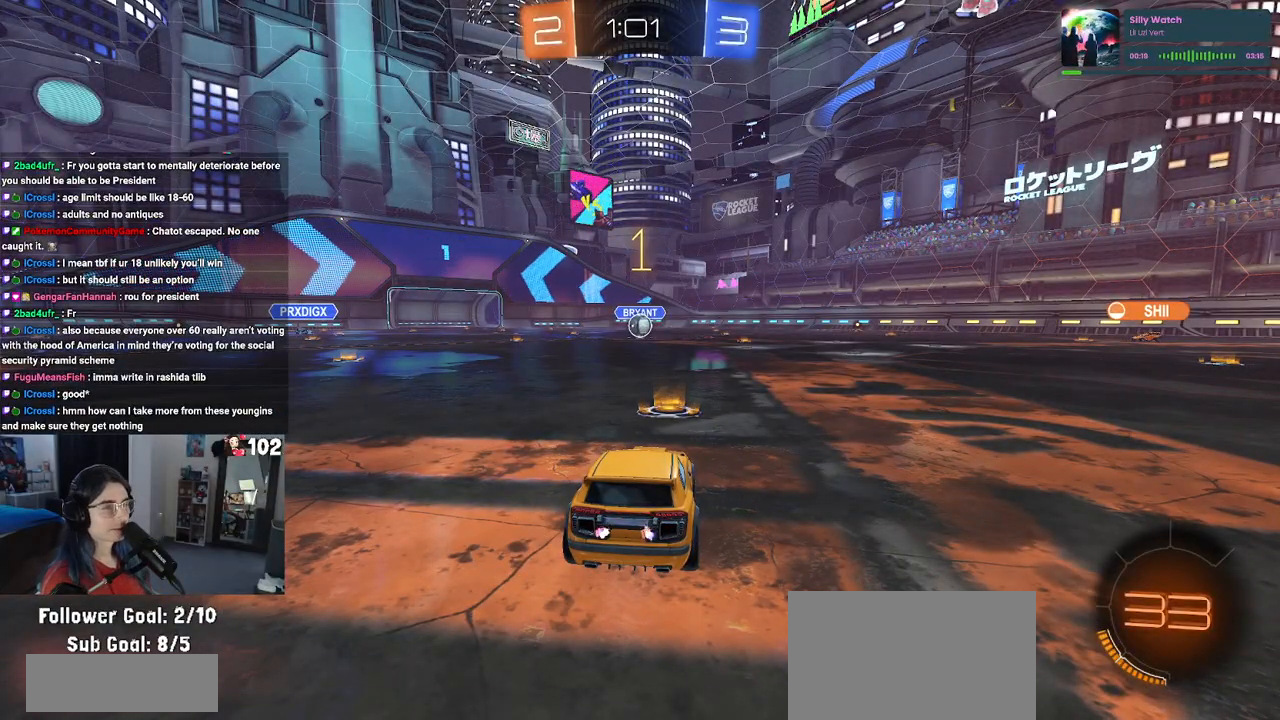
{"buttons": ["R1", "R2"], "left_stick": "up-left", "right_stick": "center", "events": [[350, "left_stick", "up-right"], [400, "CROSS", "down"], [467, "left_stick", "up-left"], [500, "CROSS", "up"]]}
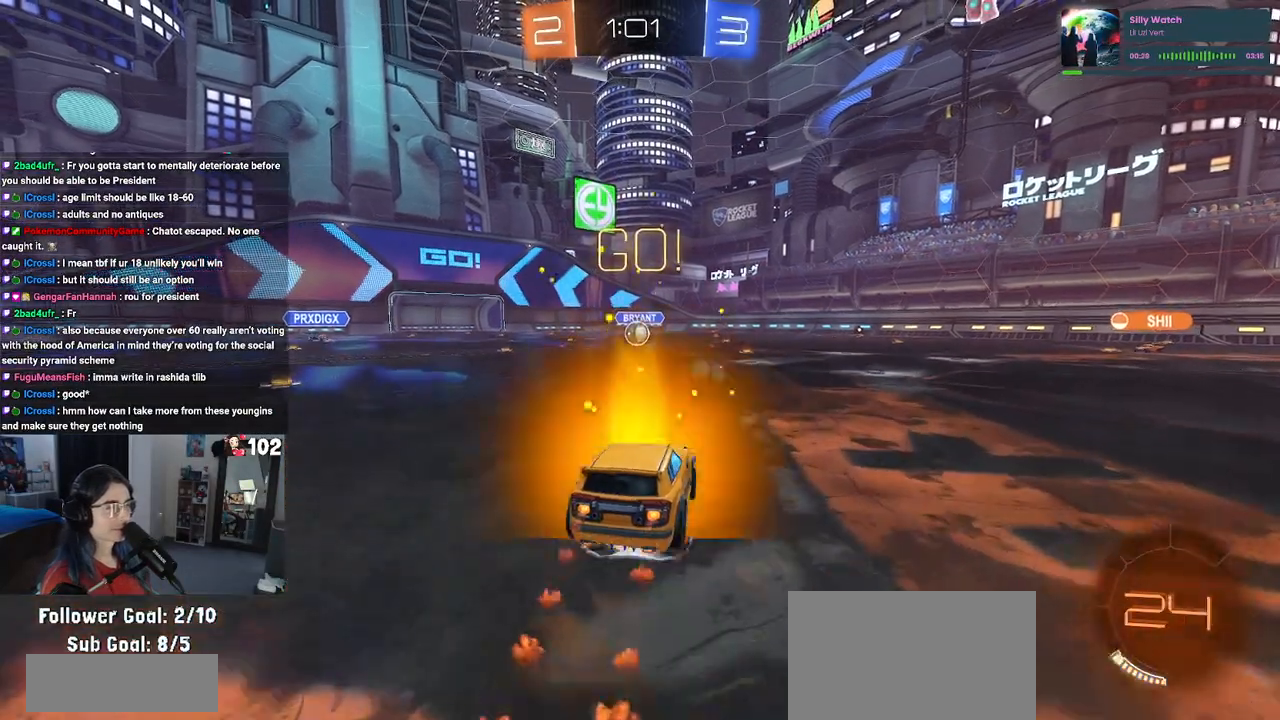
{"buttons": ["SQUARE", "R1", "R2"], "left_stick": "down-left", "right_stick": "center", "events": [[67, "CROSS", "down"], [133, "CROSS", "up"], [133, "left_stick", "down"], [150, "SQUARE", "down"], [333, "left_stick", "down-left"]]}
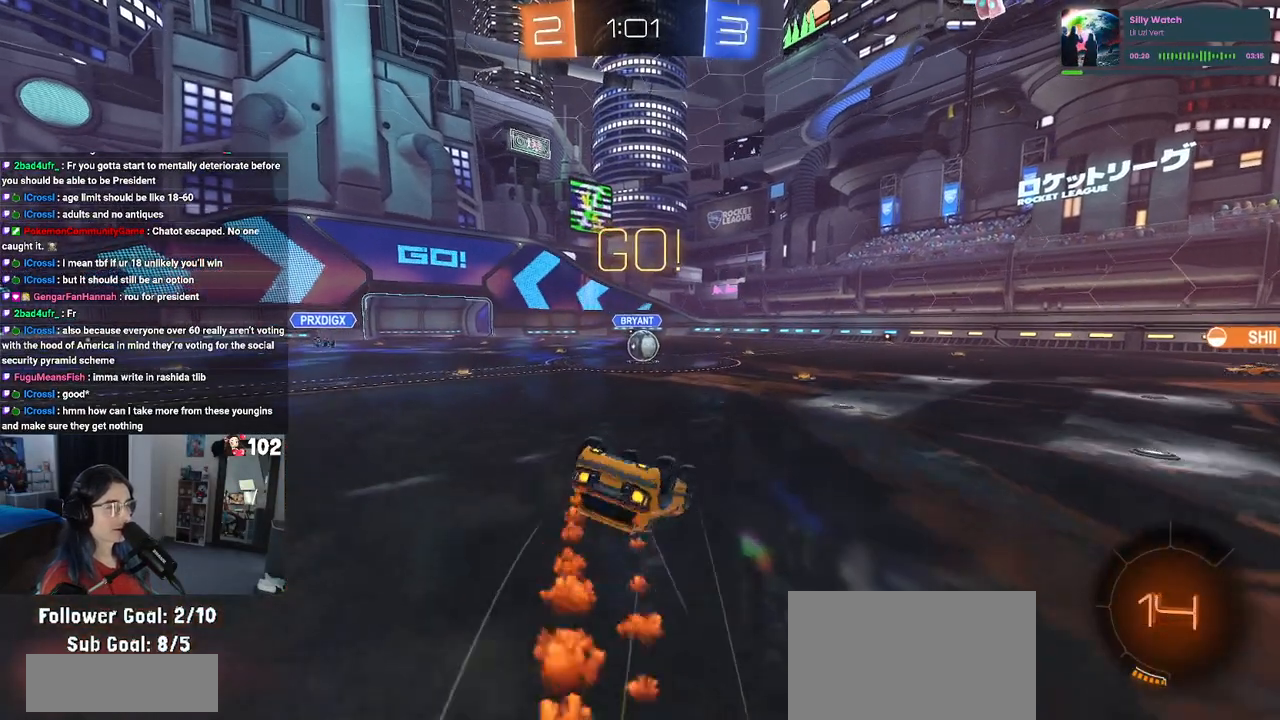
{"buttons": ["R2"], "left_stick": "center", "right_stick": "center", "events": [[450, "left_stick", "center"], [483, "R1", "up"], [500, "SQUARE", "up"]]}